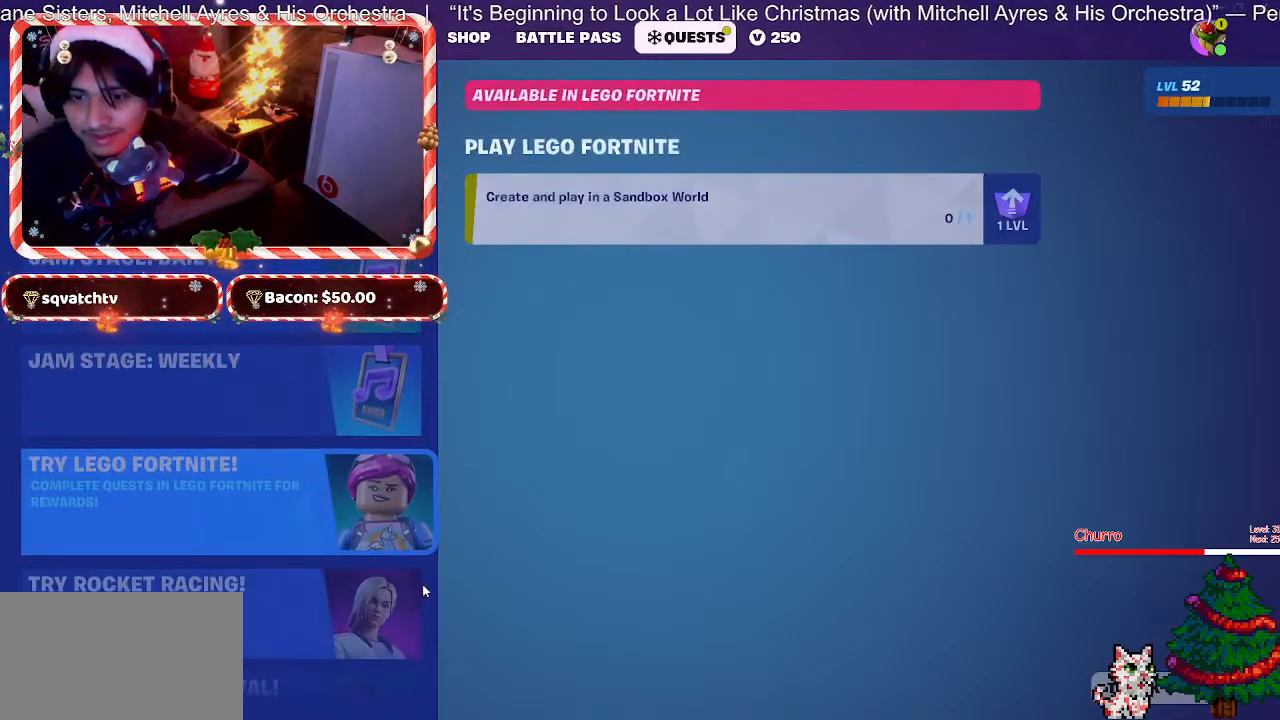
Gameplay with keyboard and mouse; each line is a JSON object with the keys and mouse buttons held at the frame after it. "events" lists presses ("down") and releases ("up") of "1", "2", "3", "4", "5", "a", "alt", "c", "caps_lock", "ctrl", "d", "e", "f", "g", "q", "r", "s", "shift", "space", "t", "tab", "v", "w", "x", "z", "mouse_left", "mouse_wheel" and "mouse_right" between this image and that frame as [ms after this image, input, new state], when the widget could be followed in between. "mouse_left", "mouse_wheel", "mouse_right" = the "left", "wheel", "right" buttons of the "mouse" list. No other keys are recorded. "wheel" means that the mouse wheel is clicked or scrolled. Not read: mouse_move.
{"keys": [], "mouse": [], "events": []}
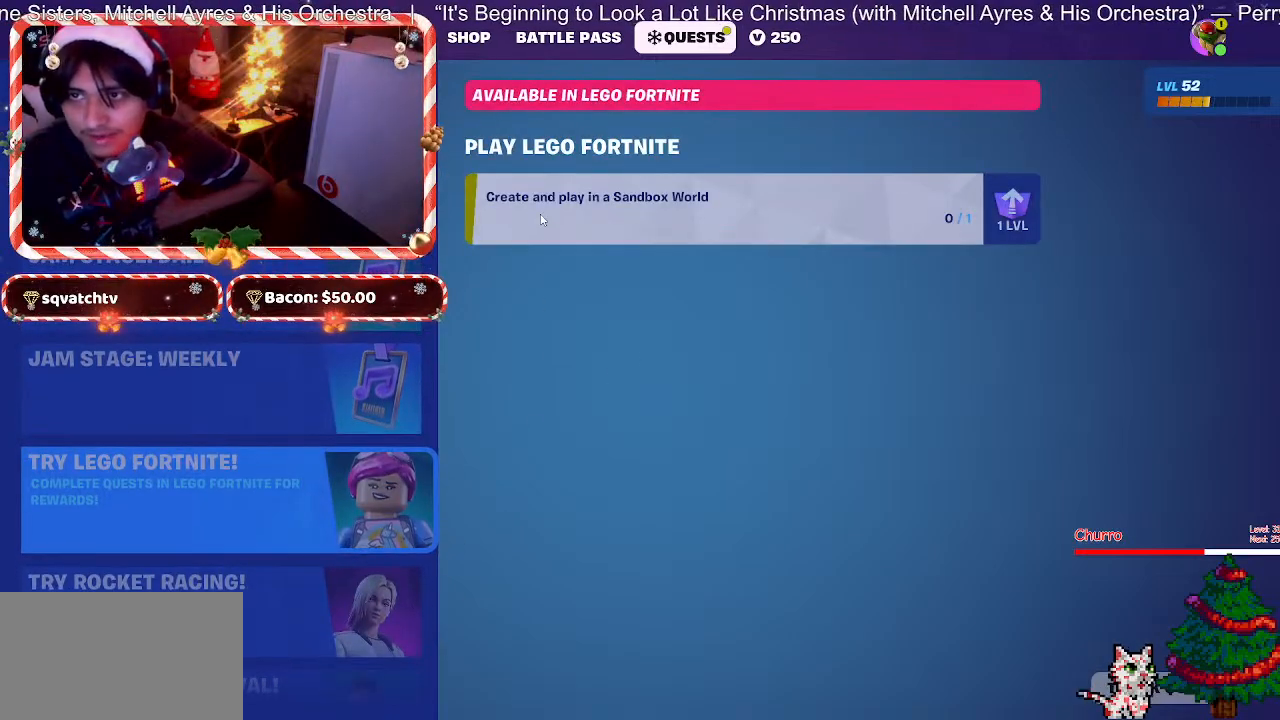
{"keys": [], "mouse": [], "events": [[350, "mouse_wheel", "down"], [483, "mouse_wheel", "up"]]}
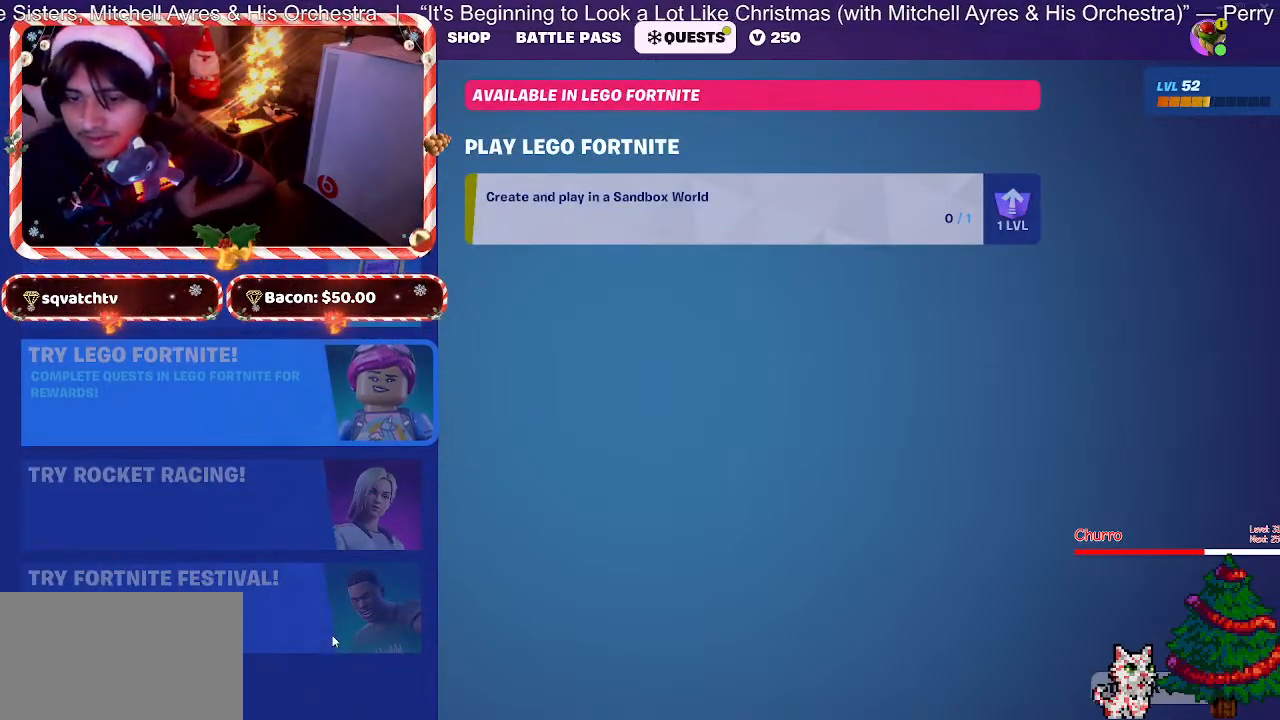
{"keys": [], "mouse": [], "events": [[117, "mouse_wheel", "down"], [267, "mouse_wheel", "up"]]}
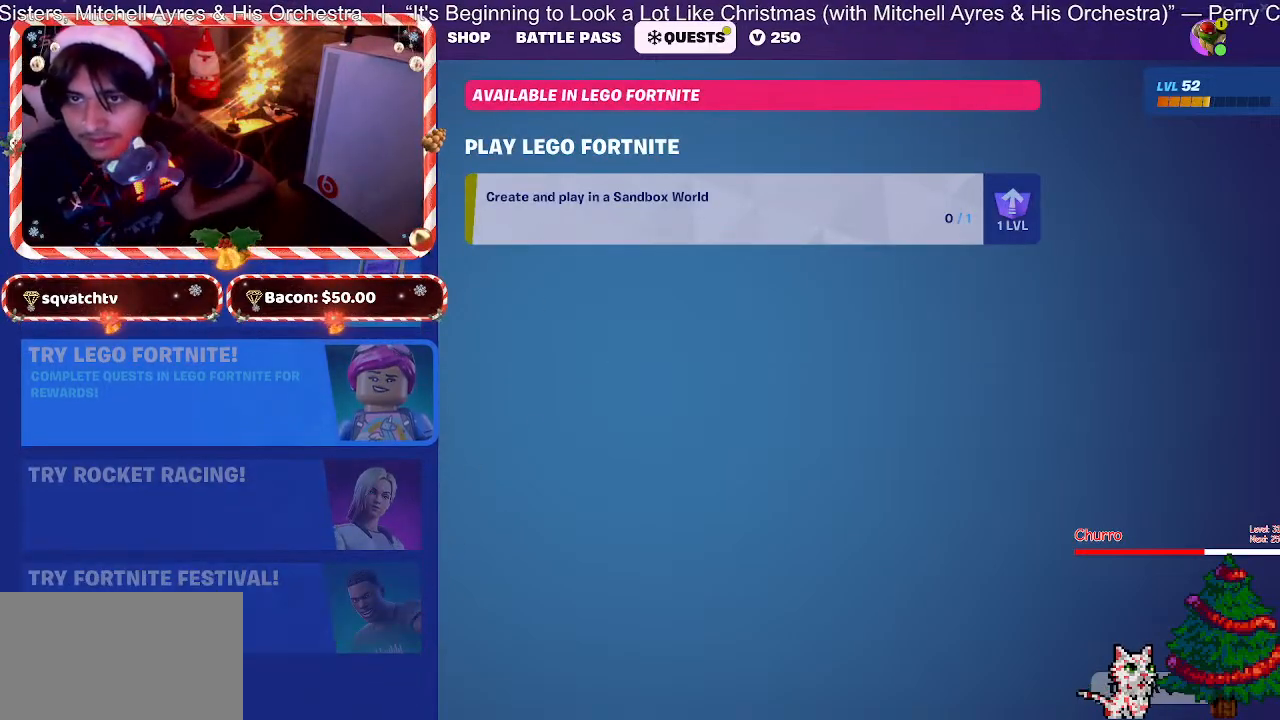
{"keys": [], "mouse": ["left"], "events": [[467, "mouse_left", "down"]]}
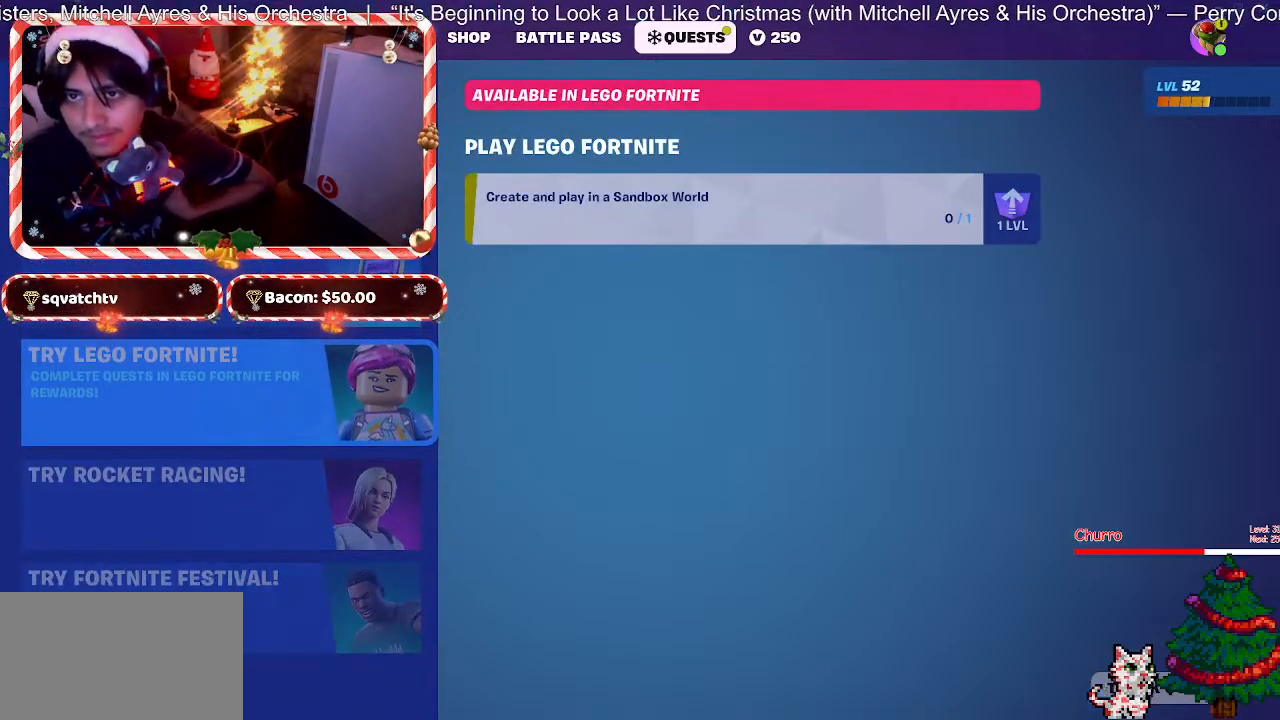
{"keys": [], "mouse": [], "events": [[17, "mouse_left", "up"]]}
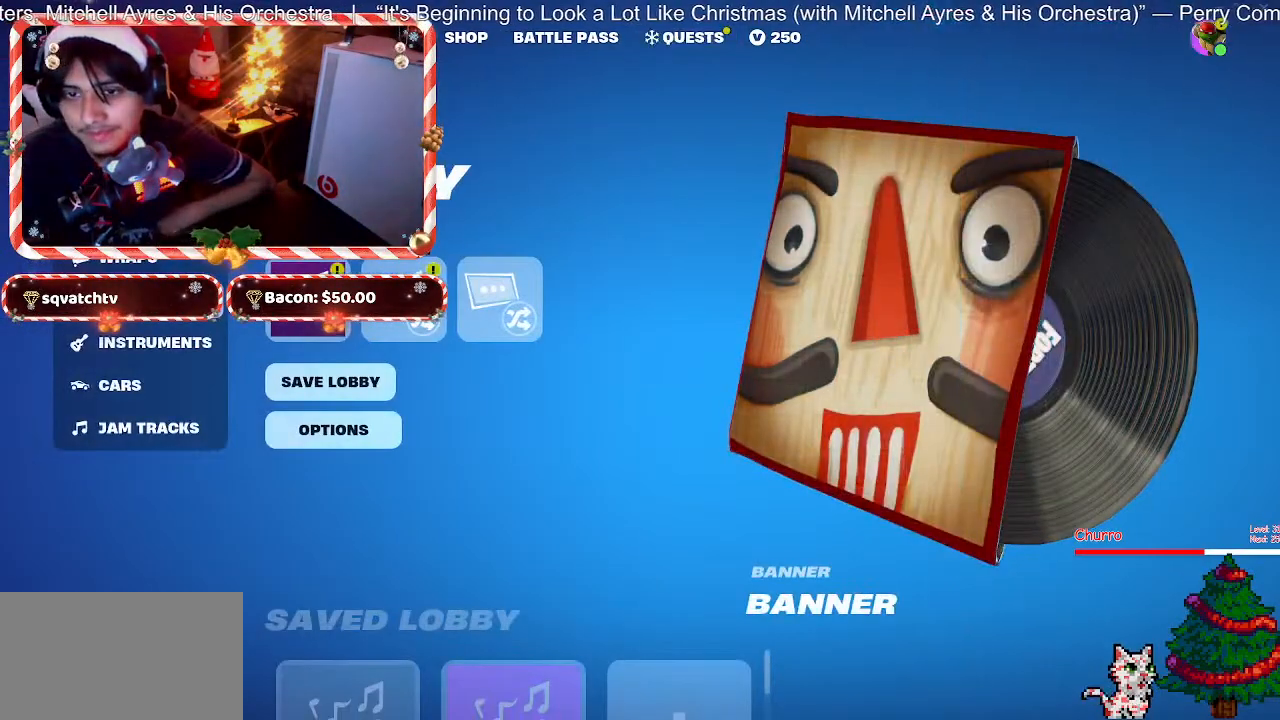
{"keys": [], "mouse": [], "events": []}
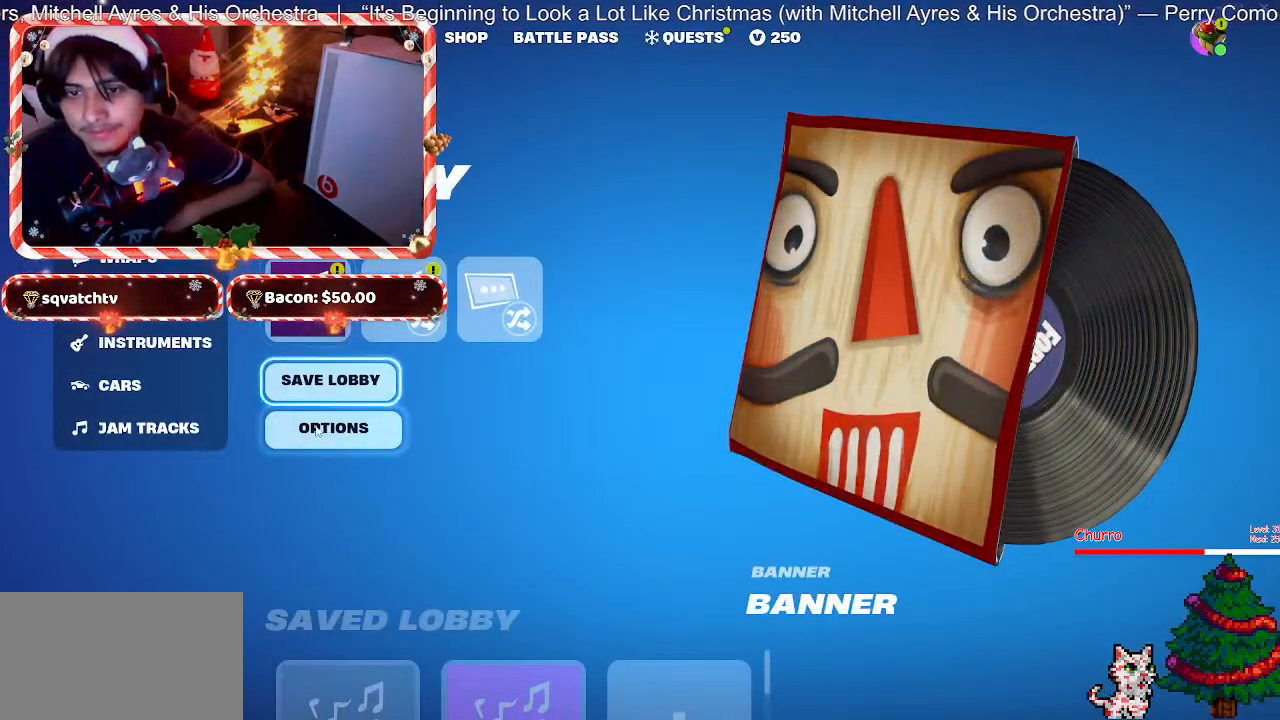
{"keys": [], "mouse": [], "events": [[233, "mouse_left", "down"], [333, "mouse_left", "up"]]}
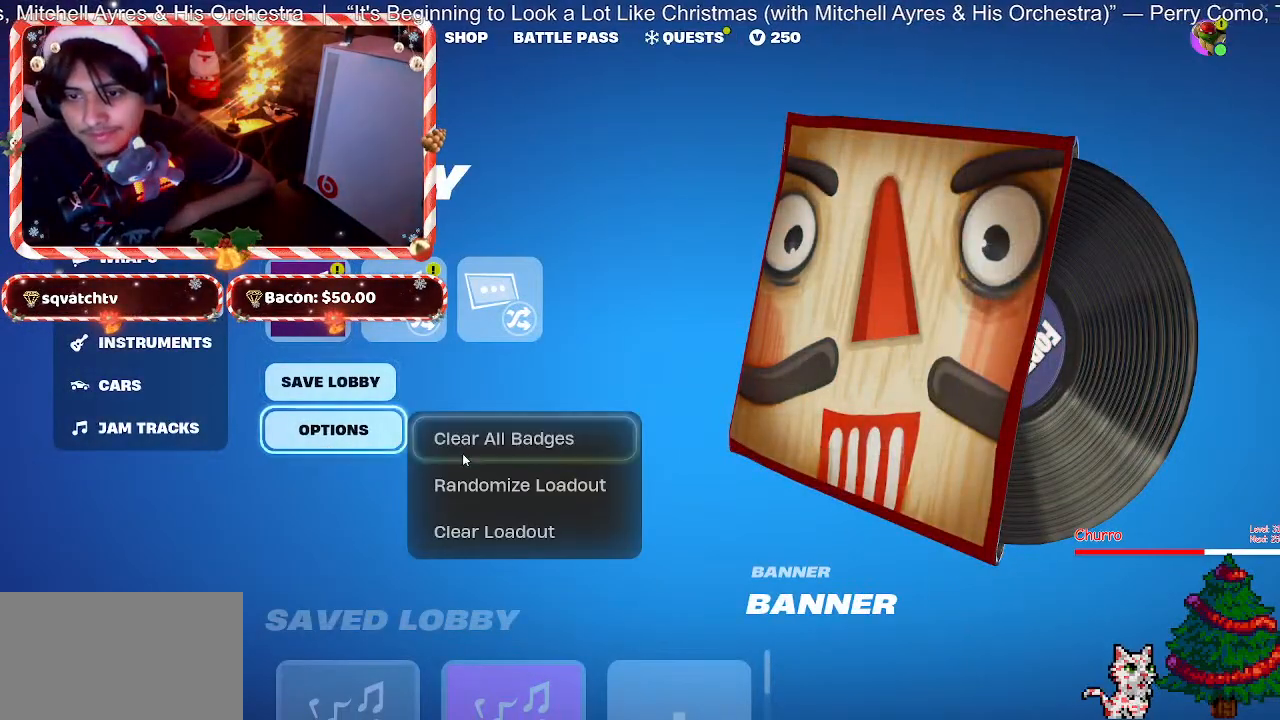
{"keys": [], "mouse": [], "events": [[383, "mouse_left", "down"], [483, "mouse_left", "up"]]}
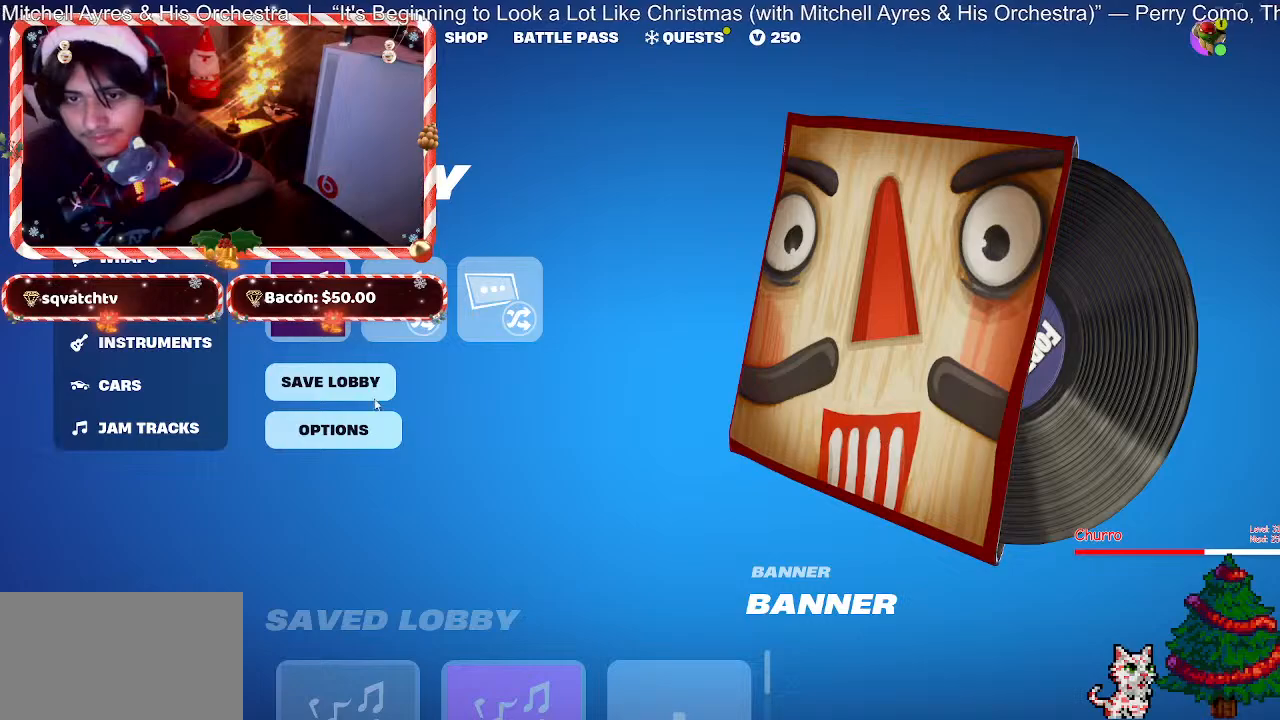
{"keys": [], "mouse": [], "events": [[450, "mouse_left", "down"], [500, "mouse_left", "up"]]}
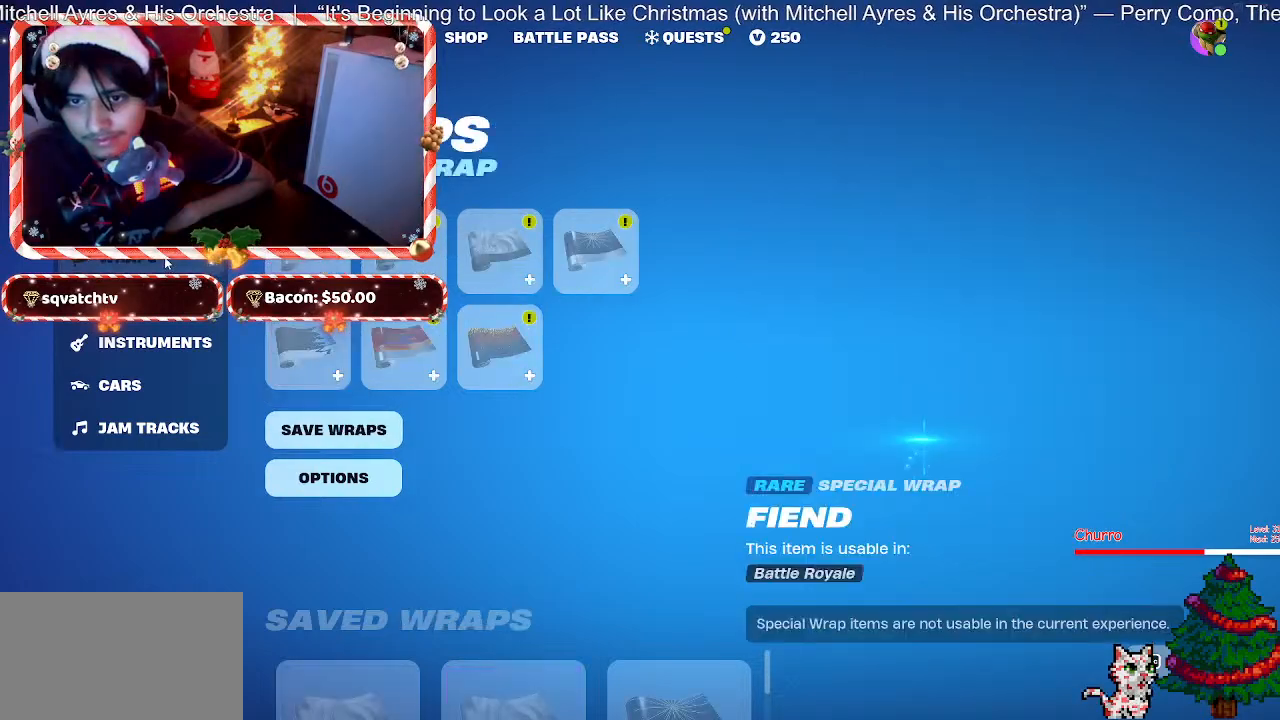
{"keys": [], "mouse": [], "events": []}
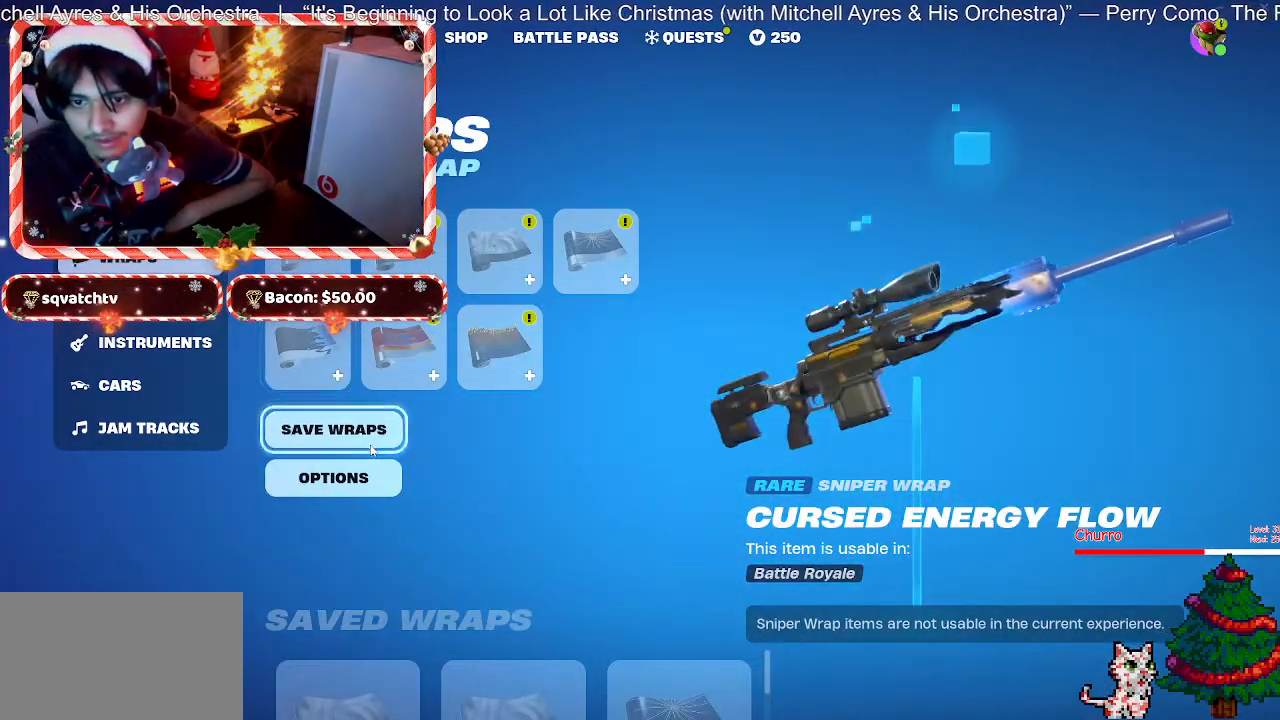
{"keys": [], "mouse": [], "events": [[17, "mouse_left", "down"], [67, "mouse_left", "up"]]}
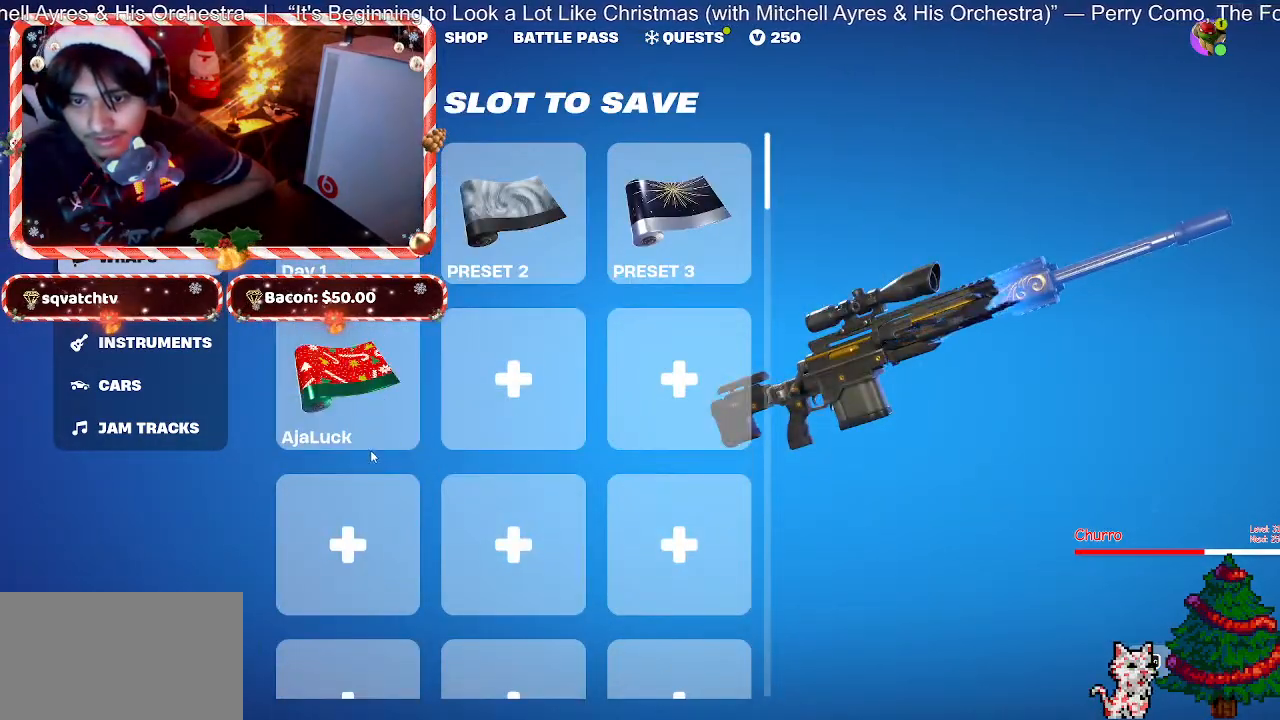
{"keys": [], "mouse": [], "events": []}
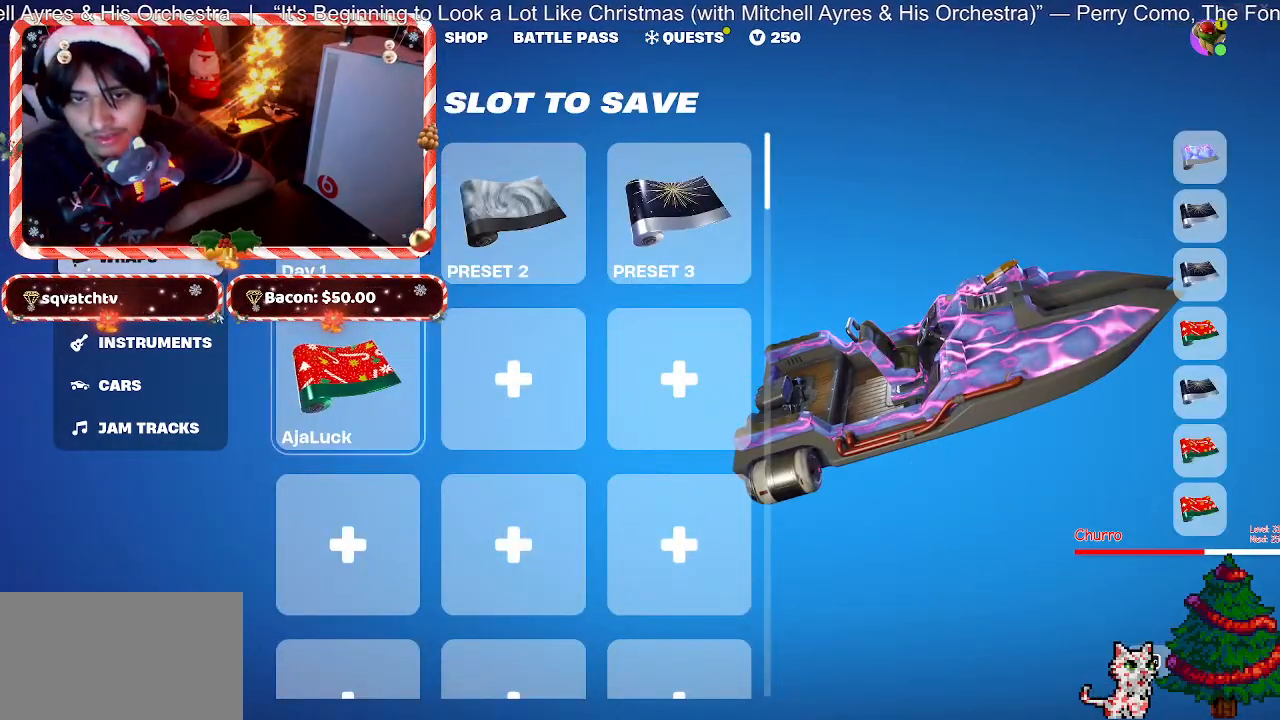
{"keys": [], "mouse": [], "events": [[317, "mouse_left", "down"], [417, "mouse_left", "up"]]}
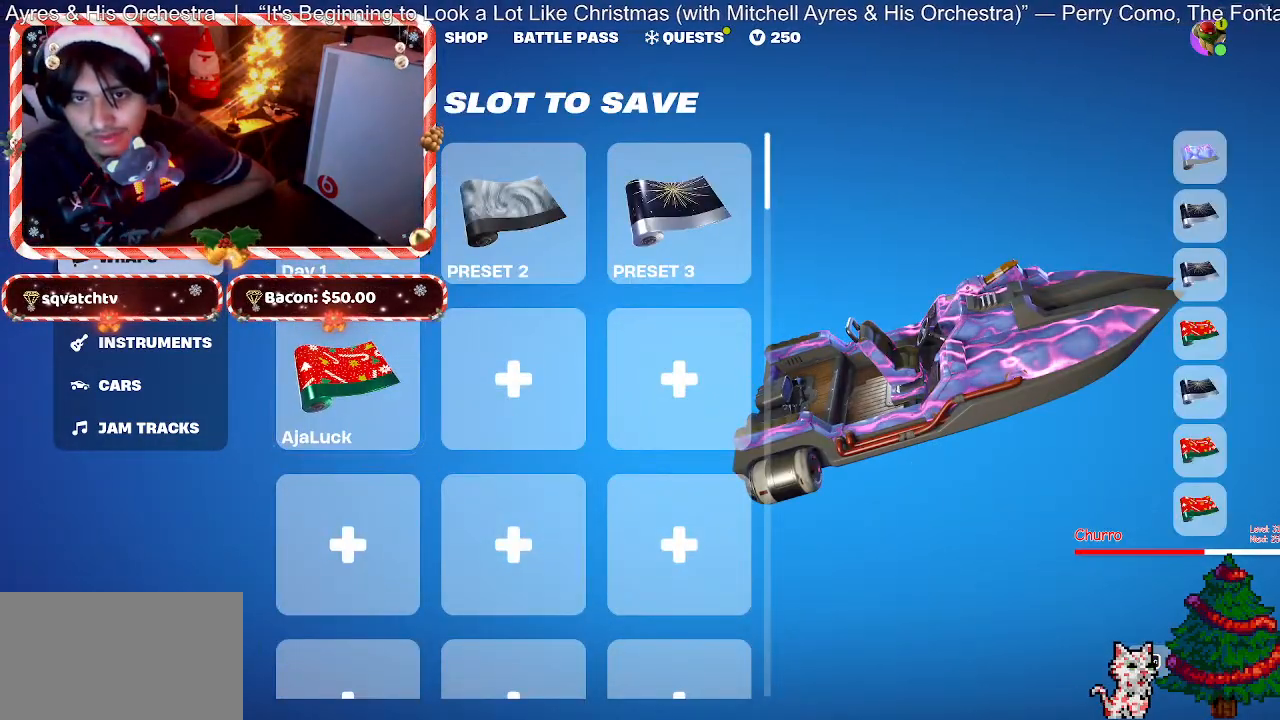
{"keys": [], "mouse": [], "events": [[150, "mouse_left", "down"], [250, "mouse_left", "up"]]}
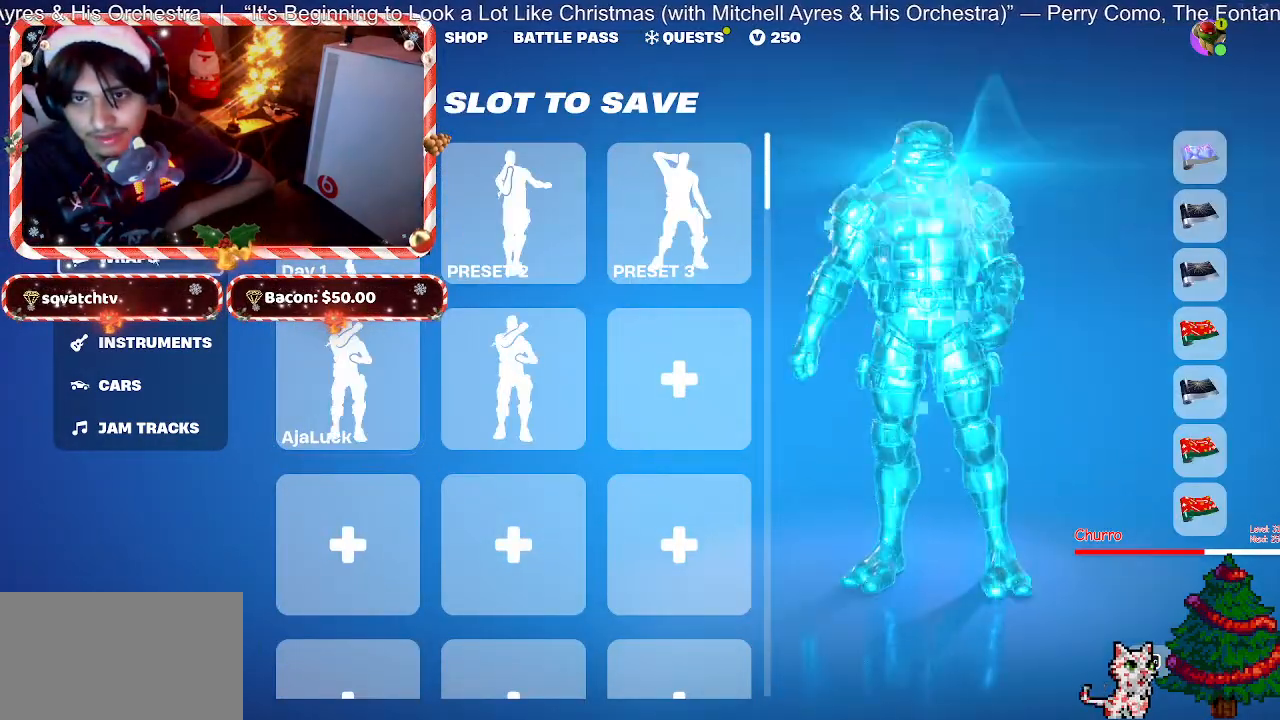
{"keys": [], "mouse": [], "events": [[117, "mouse_left", "down"], [217, "mouse_left", "up"]]}
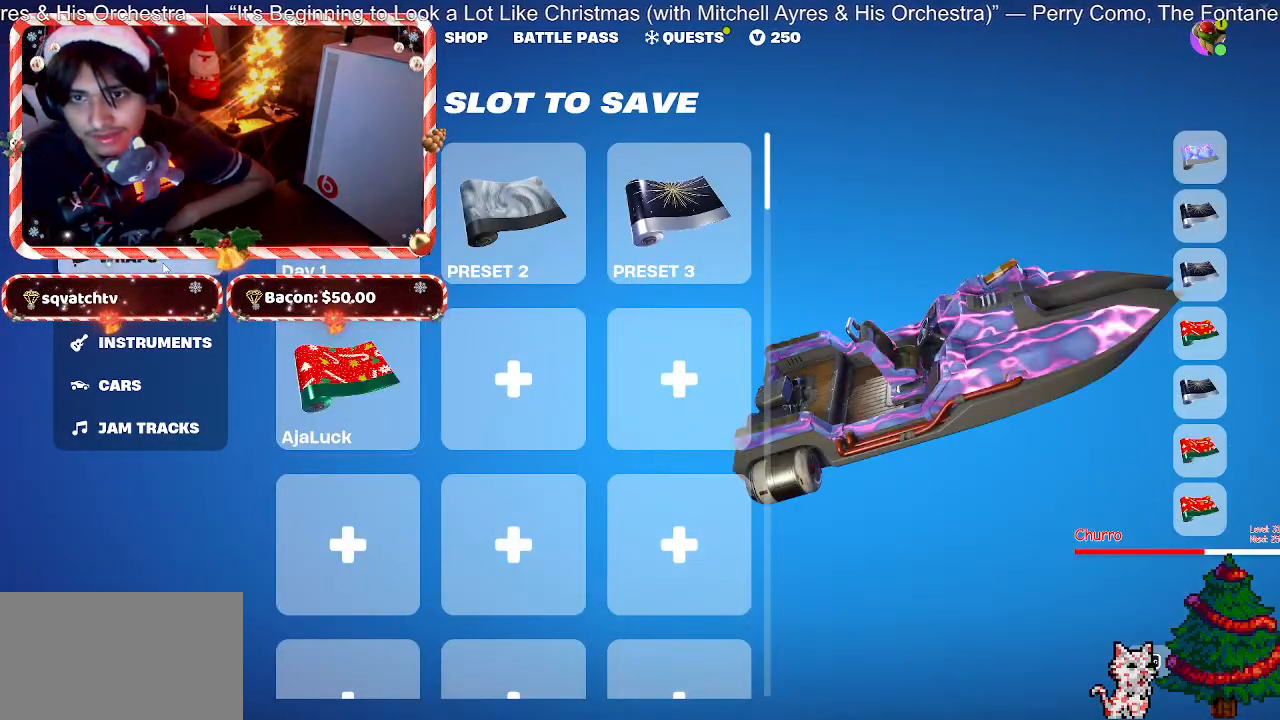
{"keys": [], "mouse": [], "events": []}
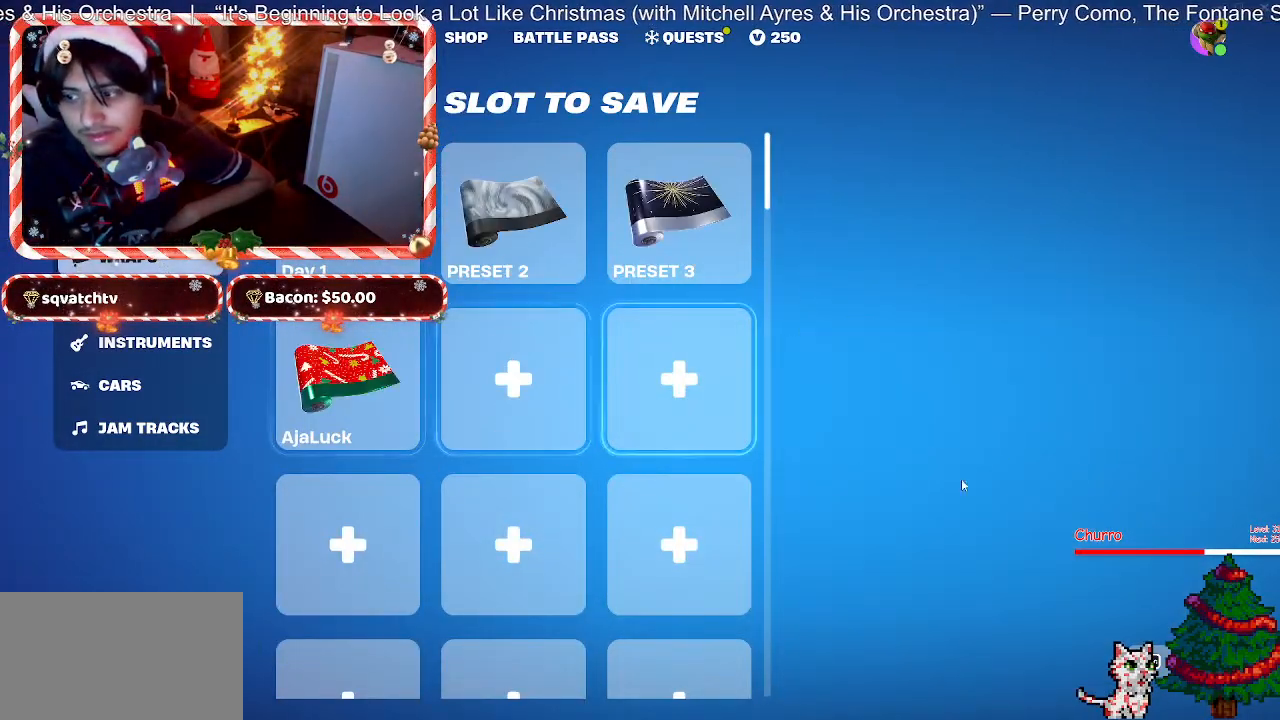
{"keys": [], "mouse": [], "events": []}
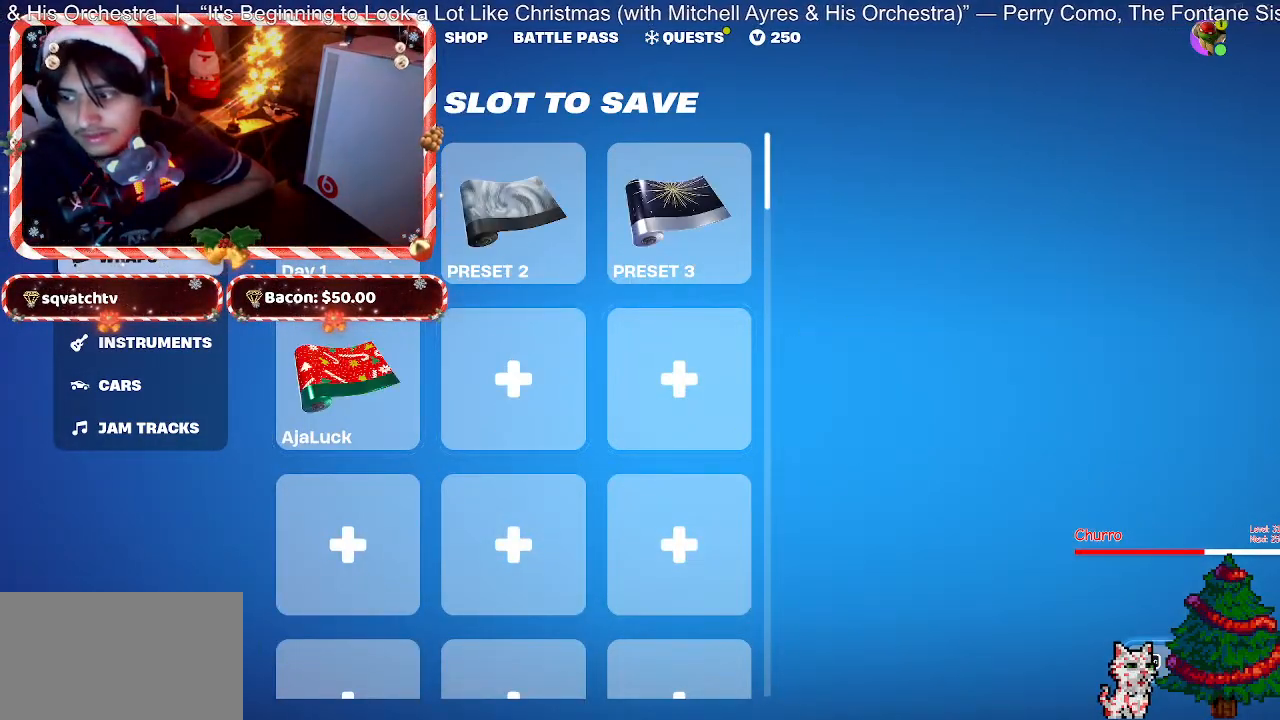
{"keys": [], "mouse": [], "events": [[33, "mouse_left", "down"], [67, "mouse_left", "up"]]}
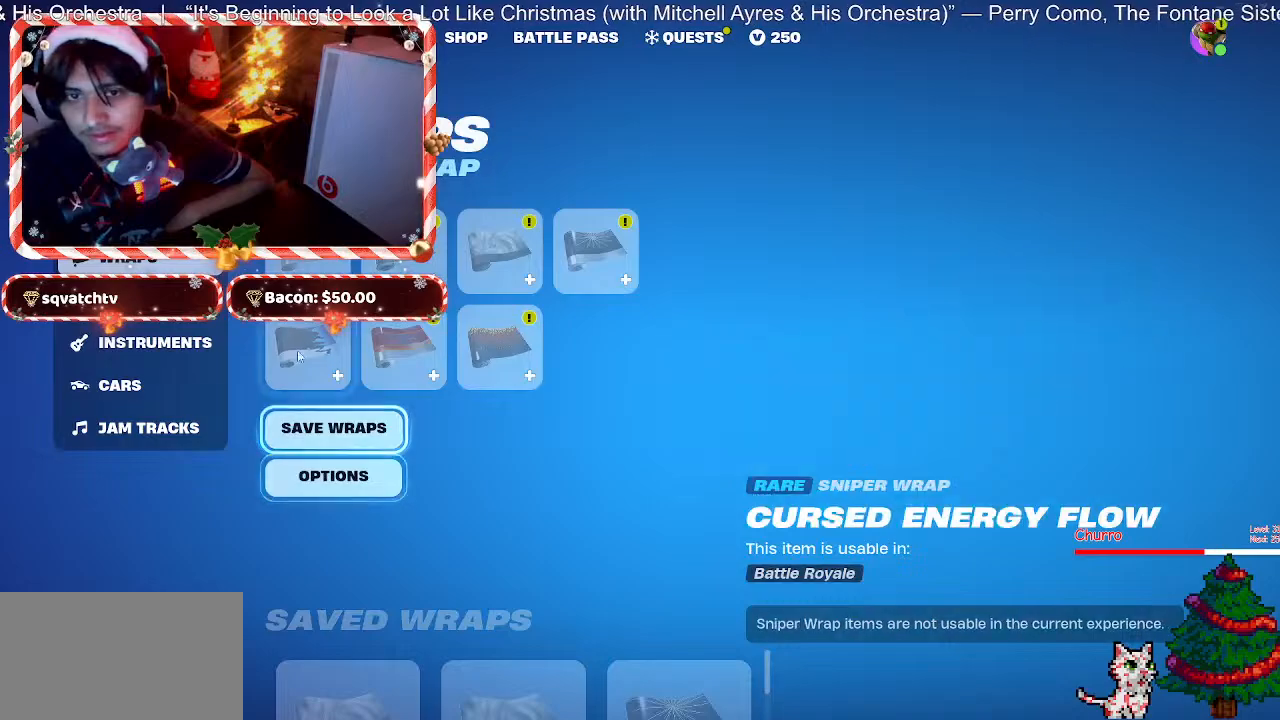
{"keys": [], "mouse": [], "events": []}
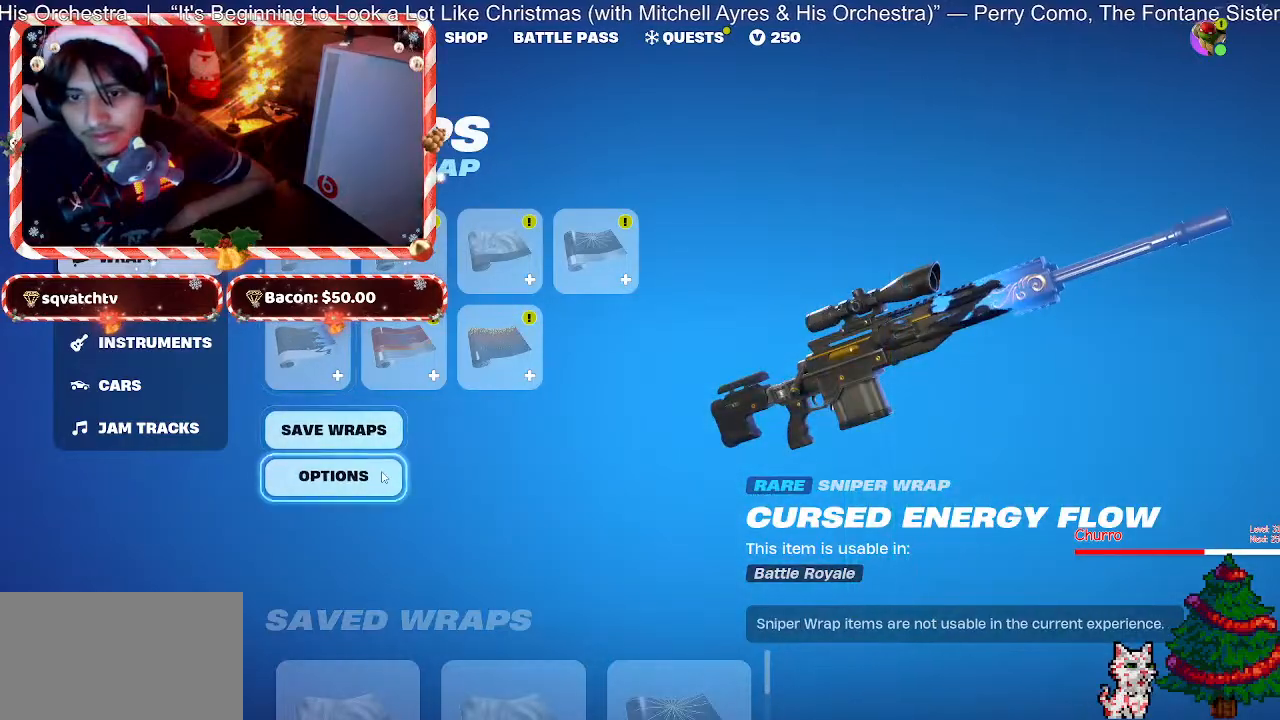
{"keys": [], "mouse": [], "events": [[17, "mouse_left", "down"], [67, "mouse_left", "up"]]}
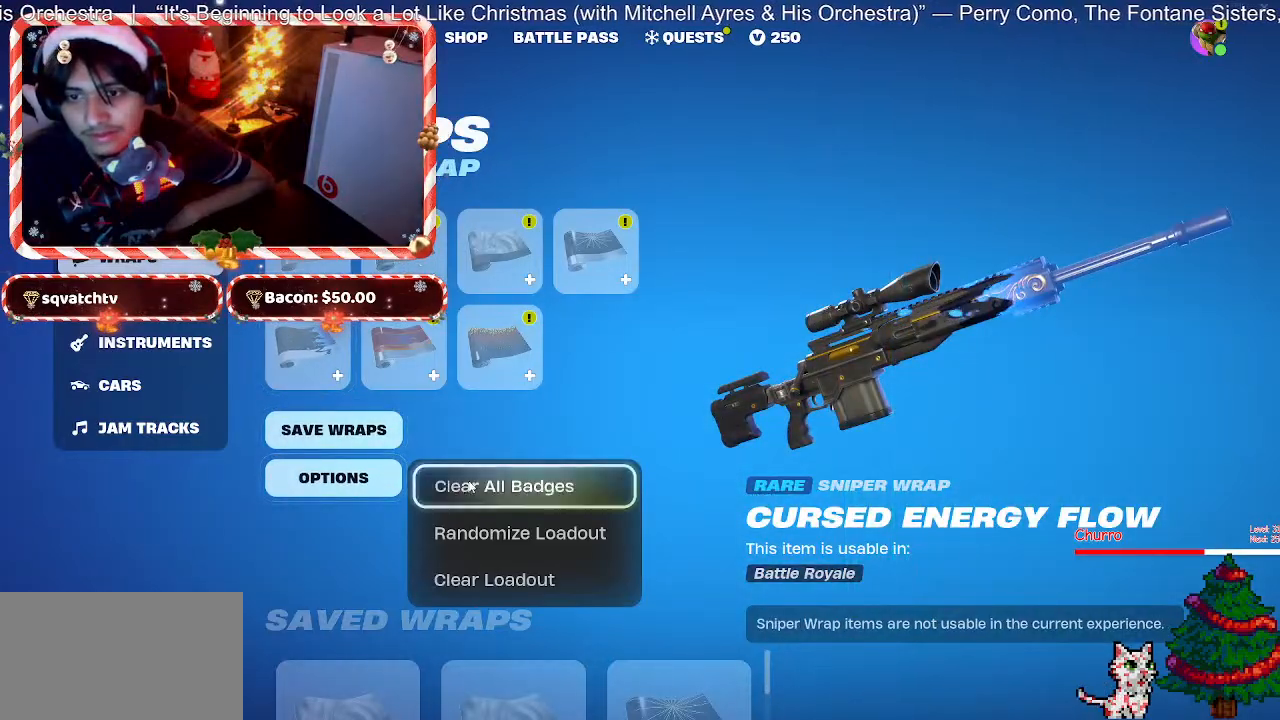
{"keys": [], "mouse": [], "events": [[33, "mouse_left", "down"], [67, "mouse_left", "up"]]}
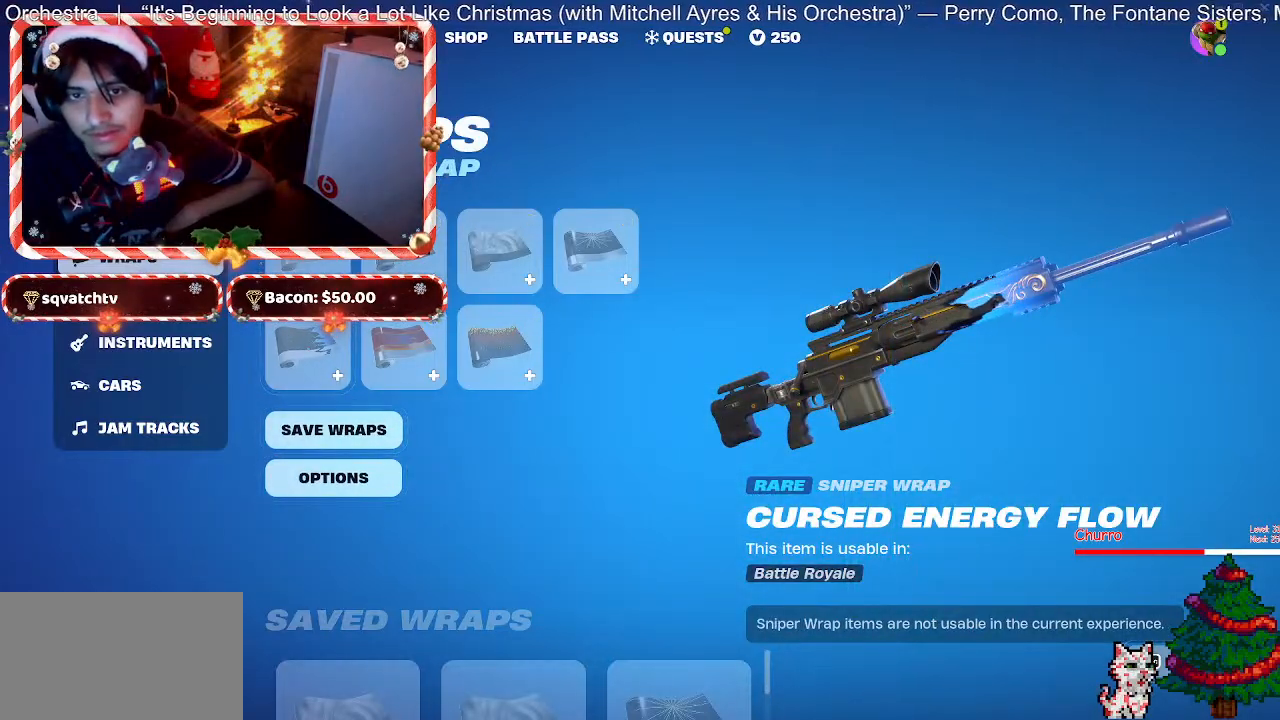
{"keys": [], "mouse": [], "events": [[183, "mouse_left", "down"], [283, "mouse_left", "up"]]}
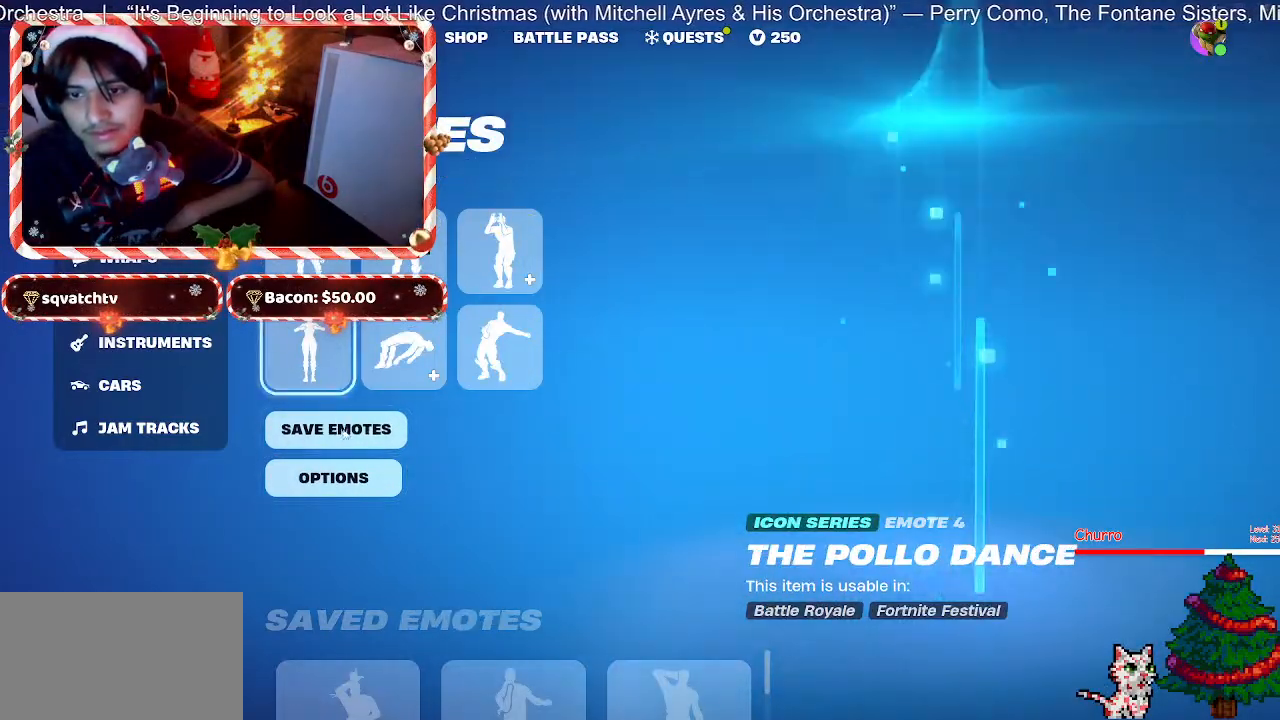
{"keys": [], "mouse": [], "events": [[383, "mouse_left", "down"], [483, "mouse_left", "up"]]}
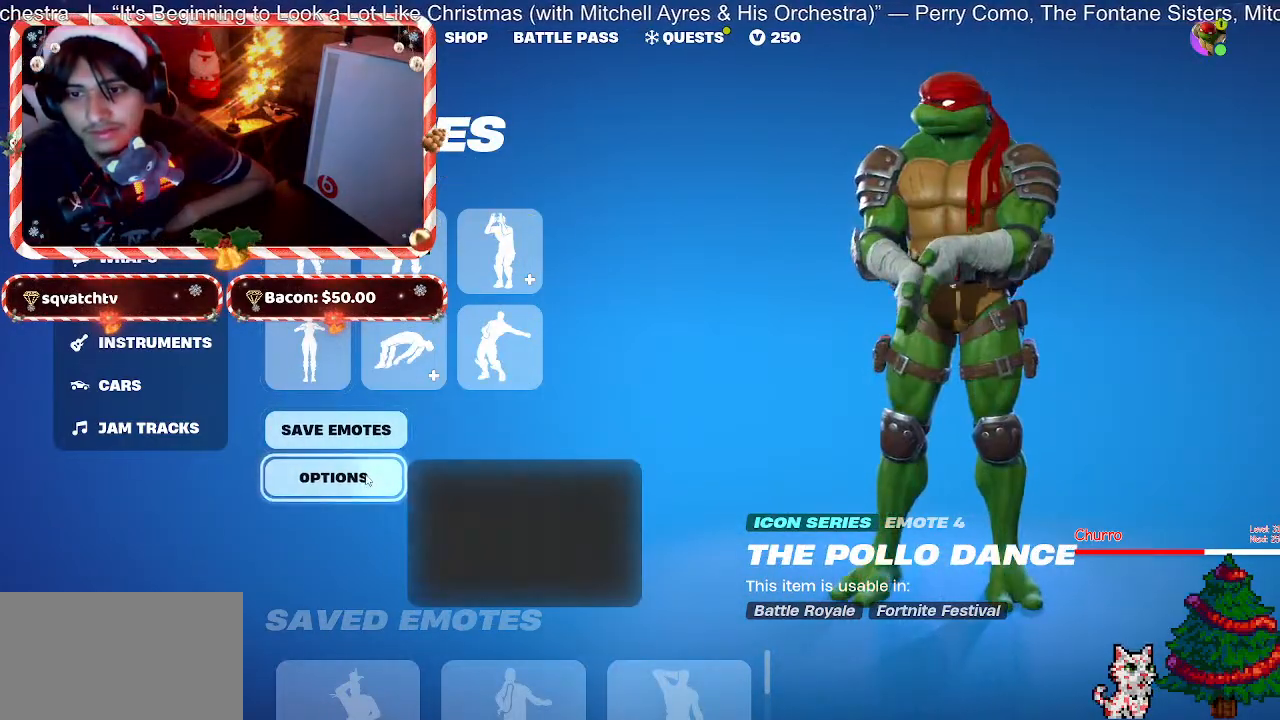
{"keys": [], "mouse": [], "events": [[350, "mouse_left", "down"], [450, "mouse_left", "up"]]}
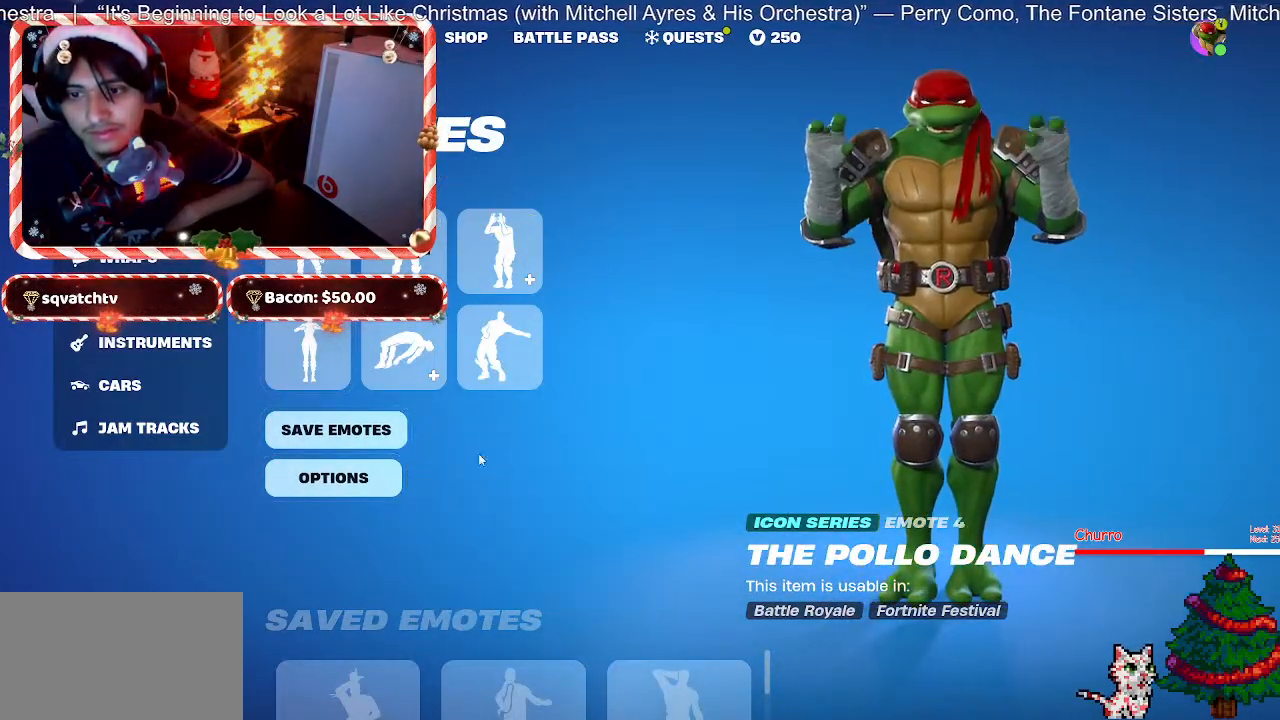
{"keys": [], "mouse": [], "events": [[367, "mouse_left", "down"], [467, "mouse_left", "up"]]}
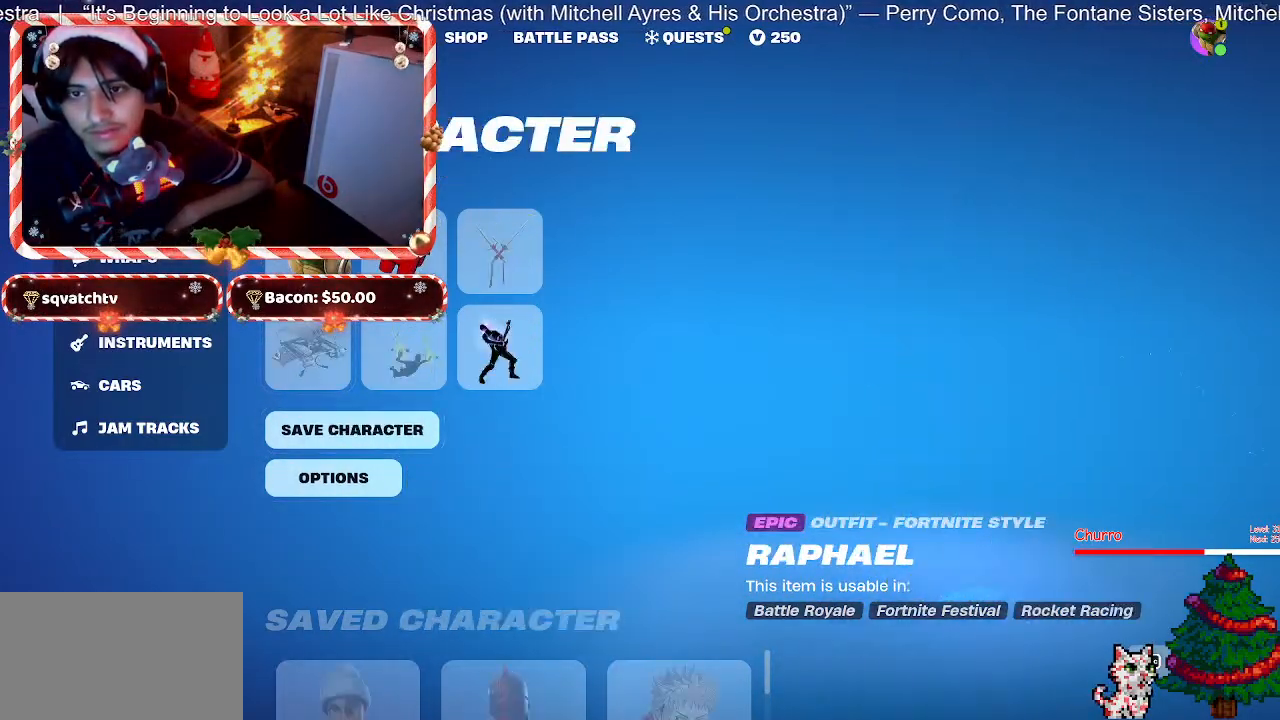
{"keys": [], "mouse": [], "events": []}
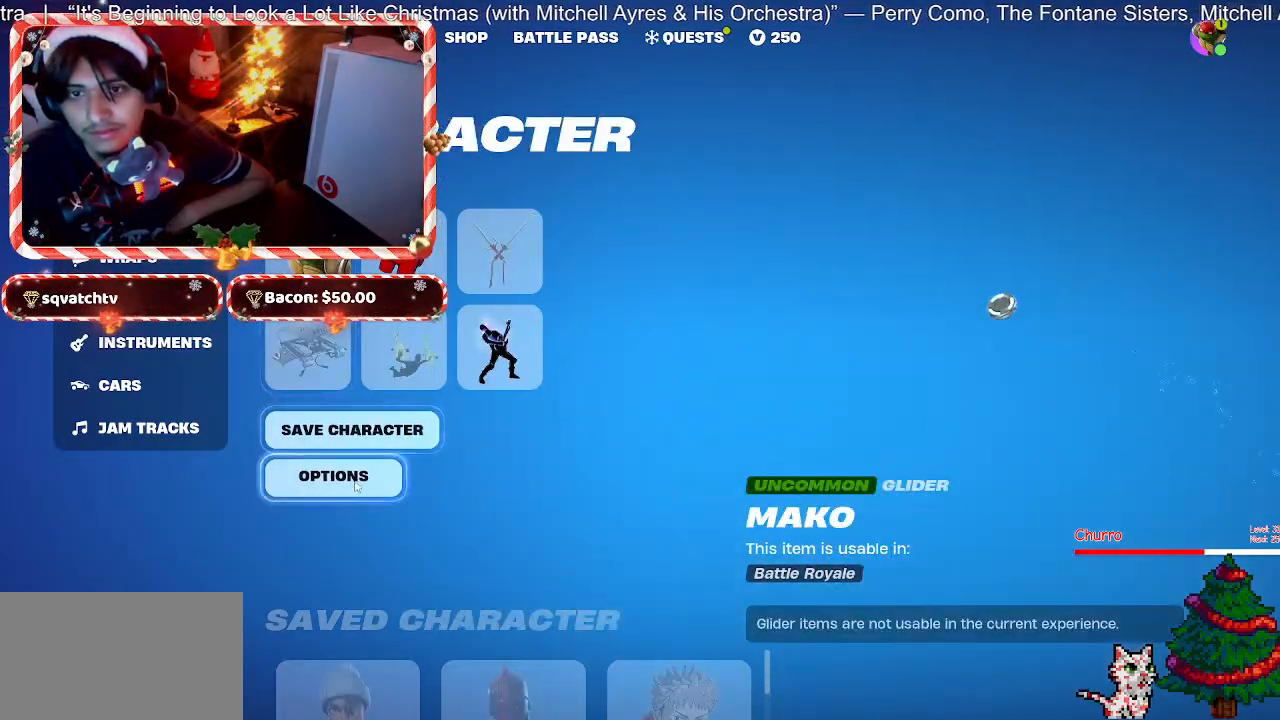
{"keys": [], "mouse": [], "events": [[317, "mouse_left", "down"], [400, "mouse_left", "up"]]}
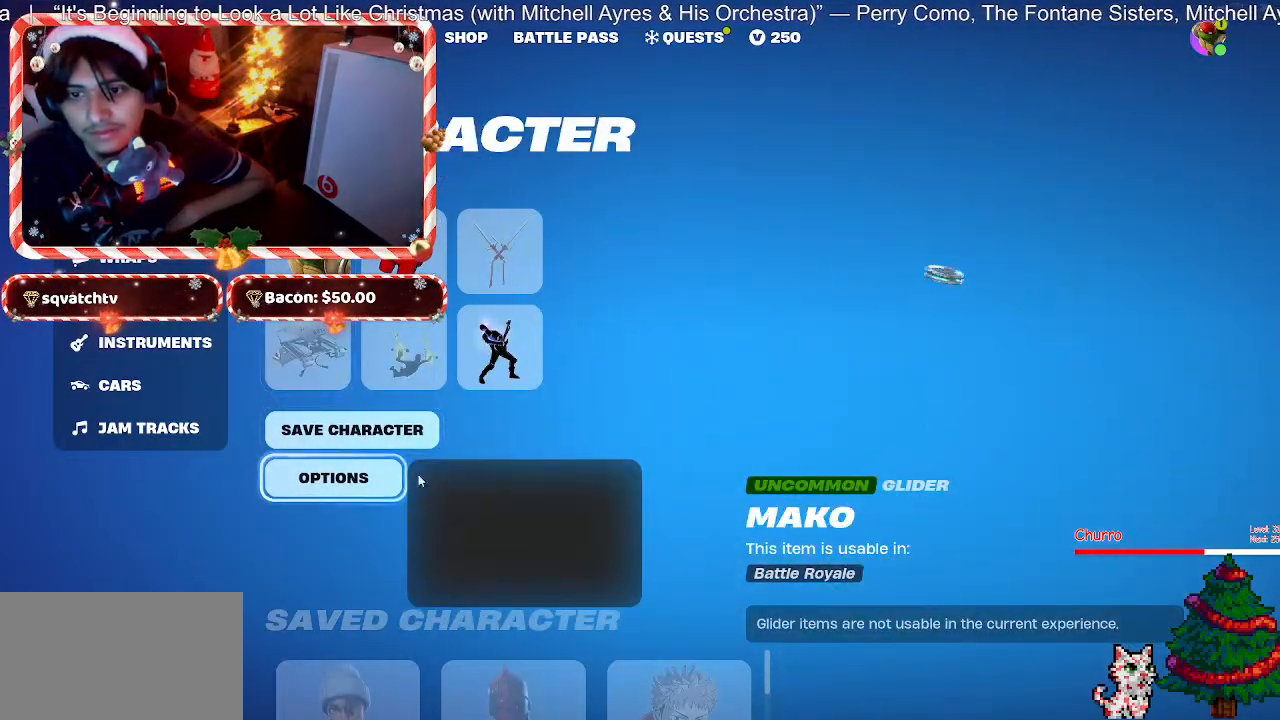
{"keys": [], "mouse": [], "events": [[233, "mouse_left", "down"], [333, "mouse_left", "up"]]}
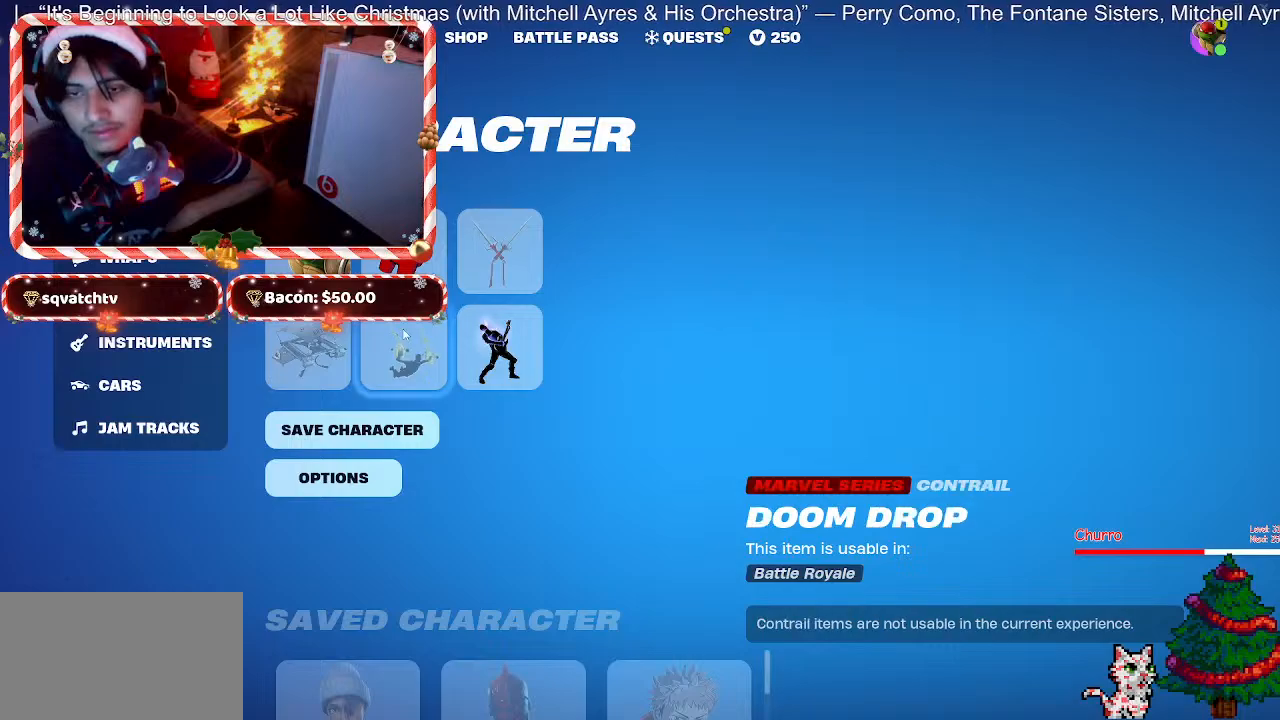
{"keys": [], "mouse": [], "events": []}
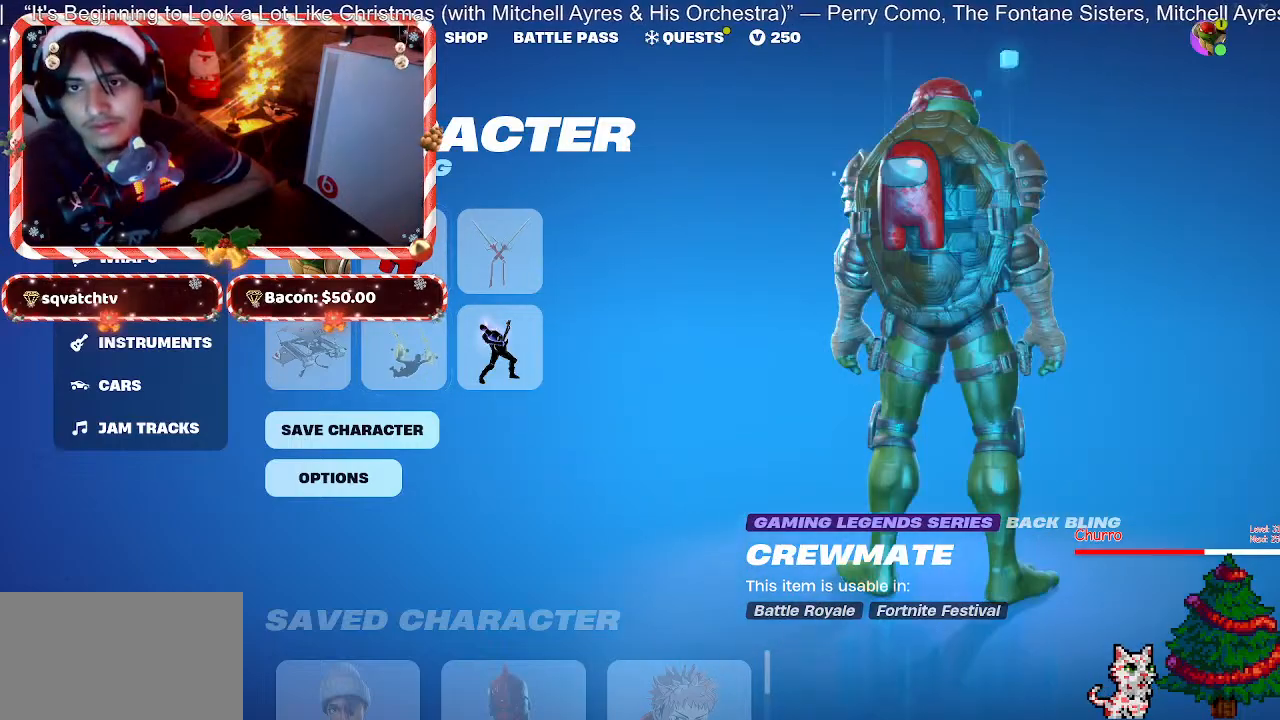
{"keys": [], "mouse": [], "events": [[400, "mouse_left", "down"], [500, "mouse_left", "up"]]}